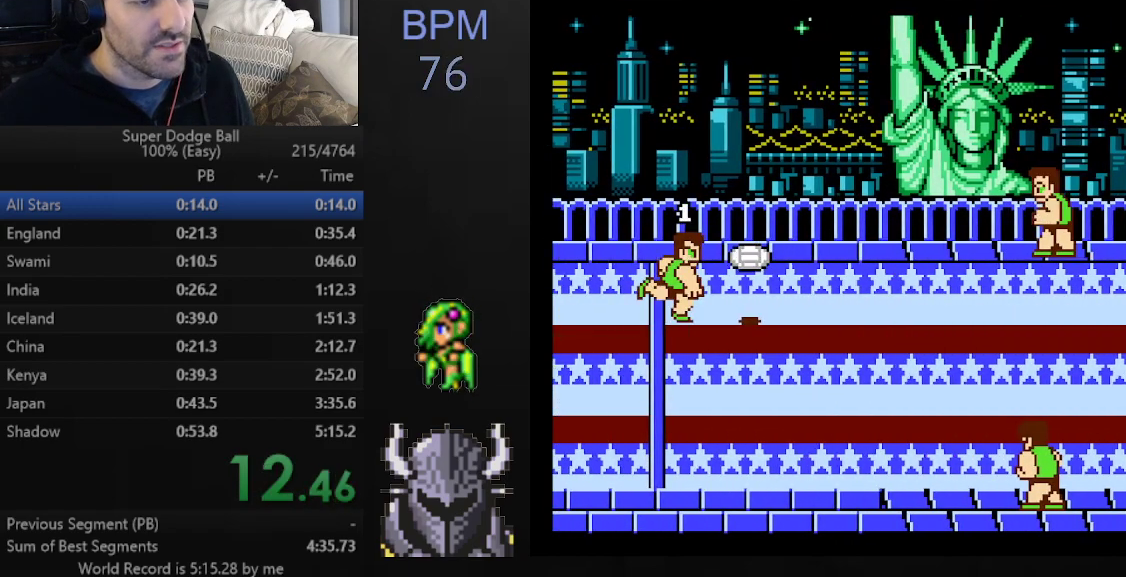
Gameplay with a controller (Xbox layout); each line is a JSON object with the inputs held at the frame after it. "events" lists button and stick changes between this image and that frame as [ms after this image, input, new state], when the widget could be followed in between. Not read: left_stick right_stick.
{"buttons": ["DPAD_DOWN"], "events": []}
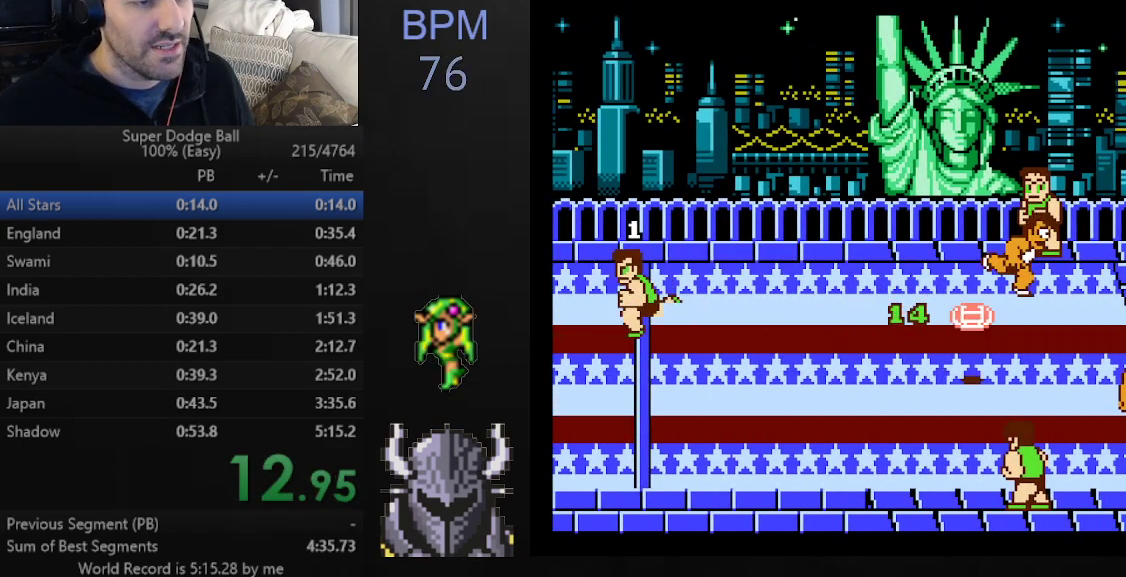
{"buttons": ["B"], "events": [[17, "B", "down"], [117, "B", "up"], [167, "B", "down"], [267, "B", "up"], [350, "B", "down"], [350, "DPAD_DOWN", "up"], [400, "B", "up"], [467, "B", "down"]]}
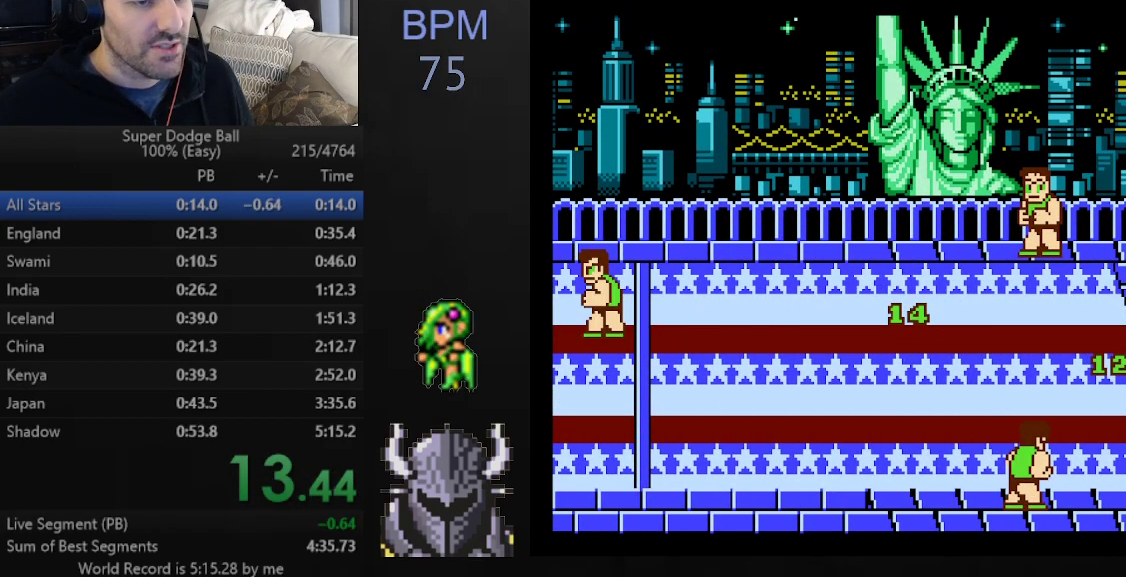
{"buttons": [], "events": [[50, "B", "up"], [117, "B", "down"], [200, "B", "up"], [250, "B", "down"], [333, "B", "up"], [400, "B", "down"], [483, "B", "up"]]}
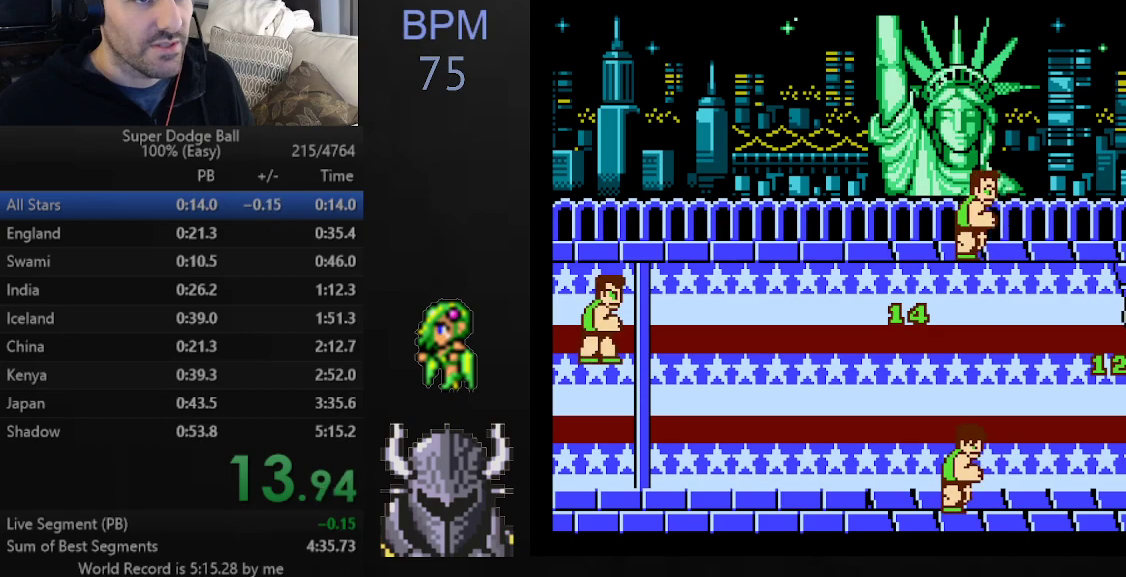
{"buttons": [], "events": []}
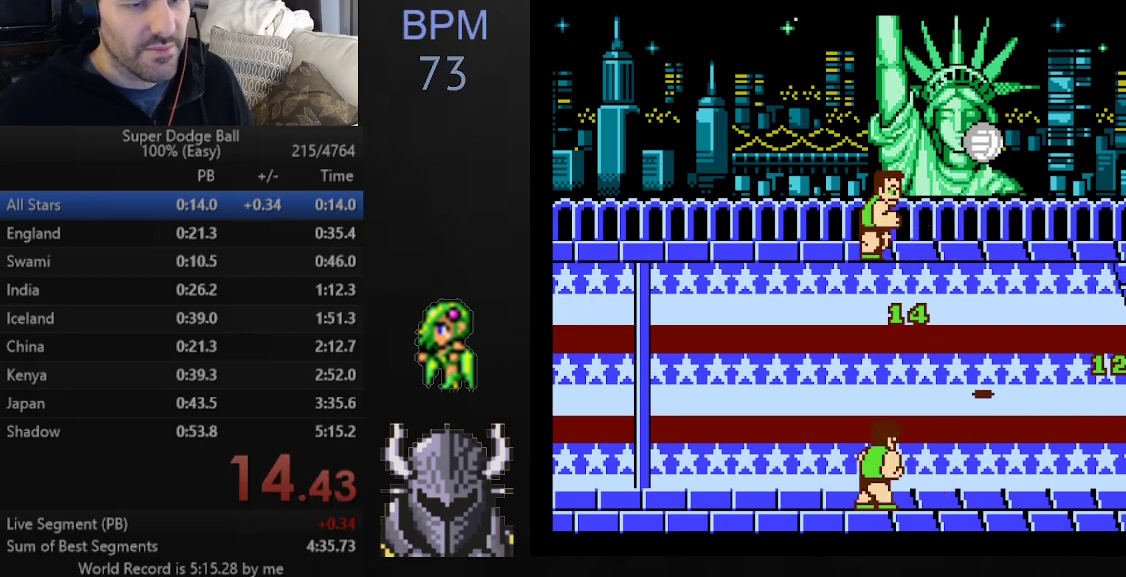
{"buttons": ["B"], "events": [[200, "R2", "down"], [367, "R2", "up"], [383, "B", "down"]]}
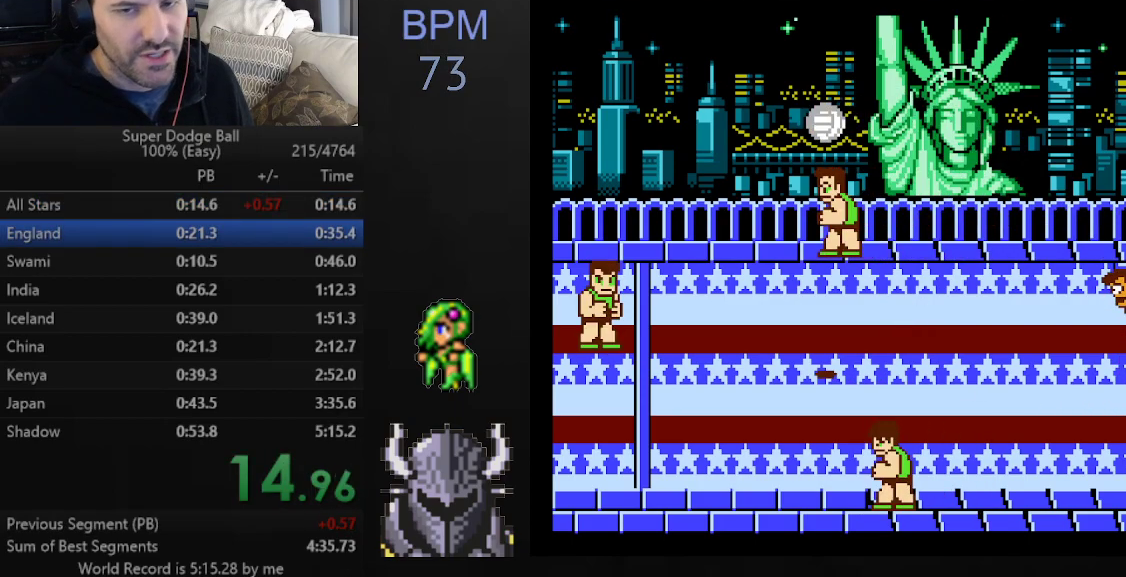
{"buttons": ["B"], "events": [[17, "B", "up"], [83, "B", "down"], [183, "B", "up"], [217, "B", "down"], [333, "B", "up"], [400, "B", "down"]]}
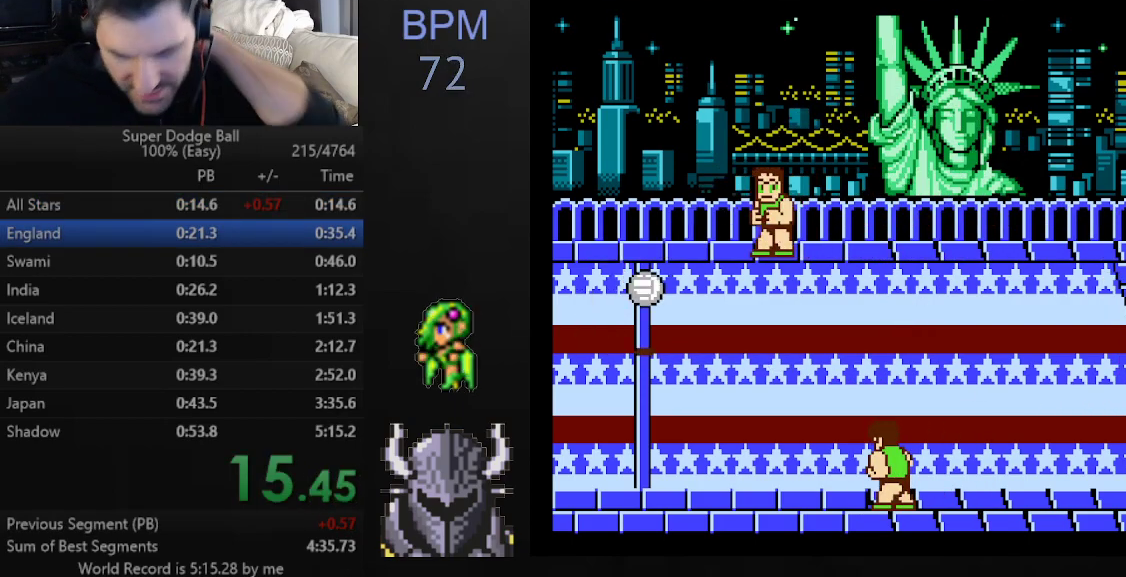
{"buttons": ["B"], "events": [[17, "B", "up"], [67, "B", "down"], [183, "B", "up"], [250, "B", "down"], [350, "B", "up"], [417, "B", "down"]]}
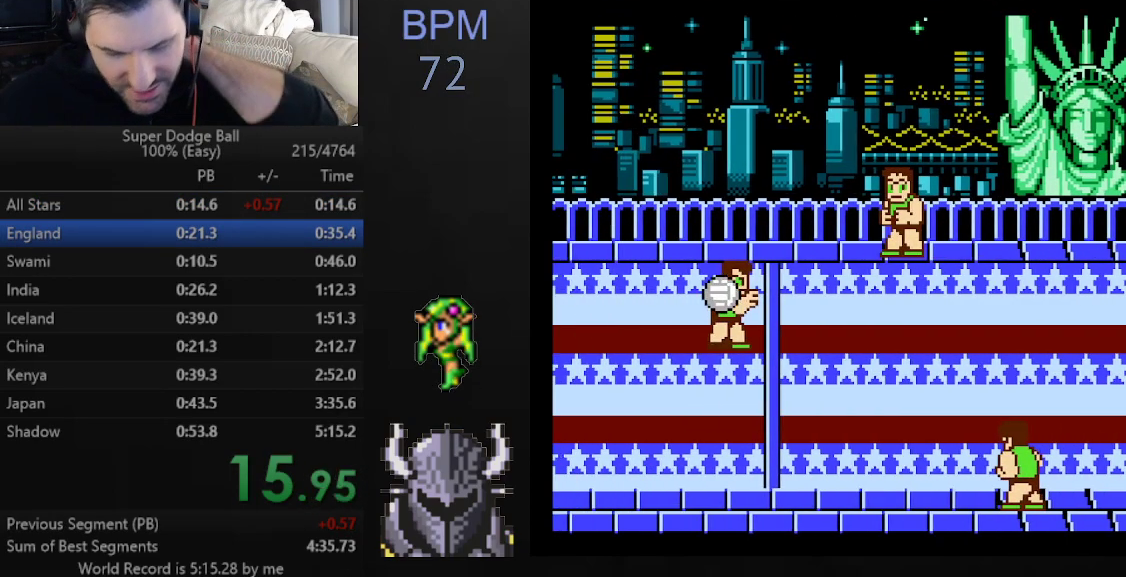
{"buttons": ["B"], "events": [[17, "B", "up"], [67, "B", "down"], [183, "B", "up"], [250, "B", "down"], [333, "B", "up"], [400, "B", "down"]]}
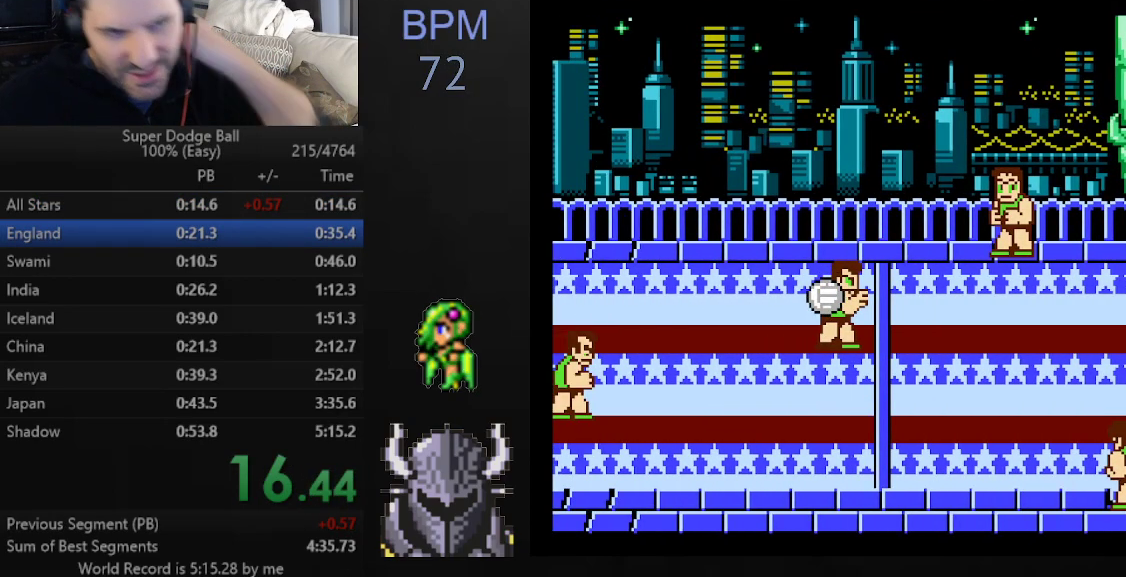
{"buttons": [], "events": [[17, "B", "up"], [83, "B", "down"], [167, "B", "up"], [250, "B", "down"], [317, "B", "up"], [383, "B", "down"], [500, "B", "up"]]}
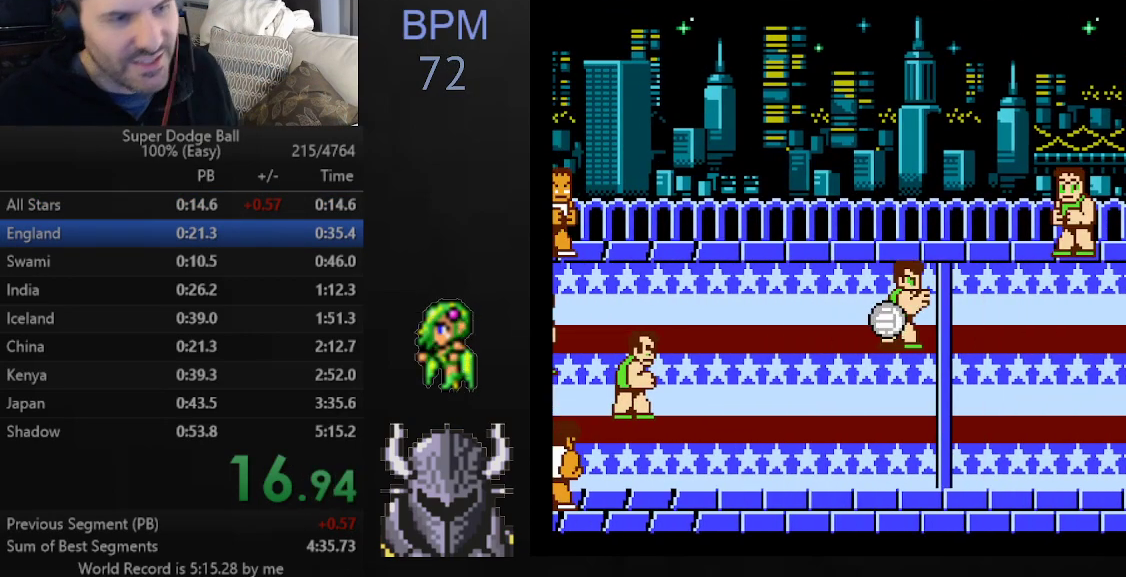
{"buttons": ["B"], "events": [[50, "B", "down"], [100, "B", "up"], [200, "B", "down"], [267, "B", "up"], [333, "B", "down"], [417, "B", "up"], [467, "B", "down"]]}
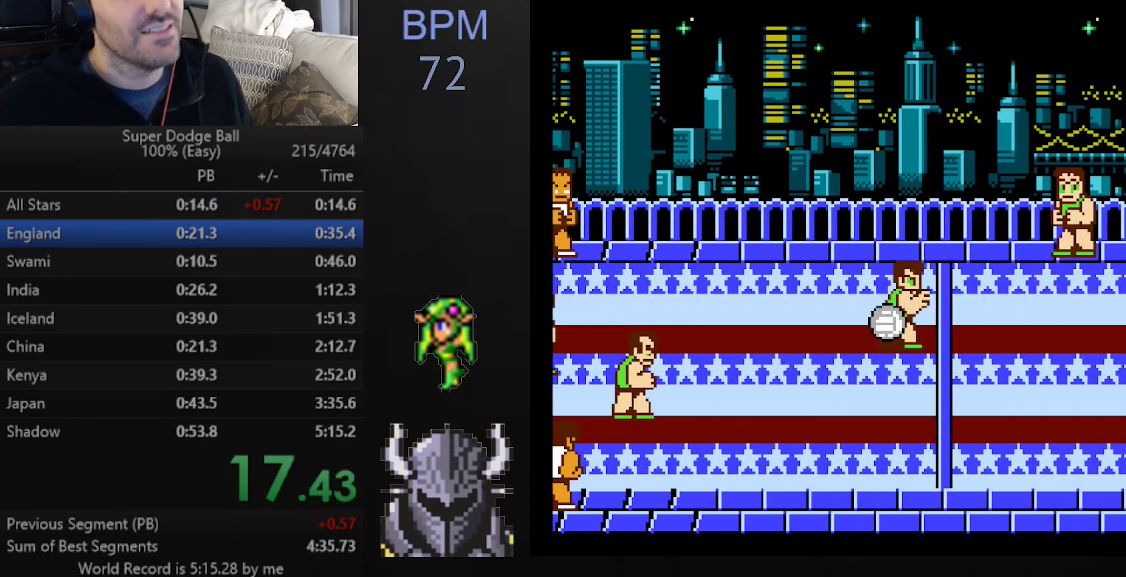
{"buttons": [], "events": [[67, "B", "up"], [117, "B", "down"], [200, "B", "up"], [267, "B", "down"], [367, "B", "up"], [417, "B", "down"], [500, "B", "up"]]}
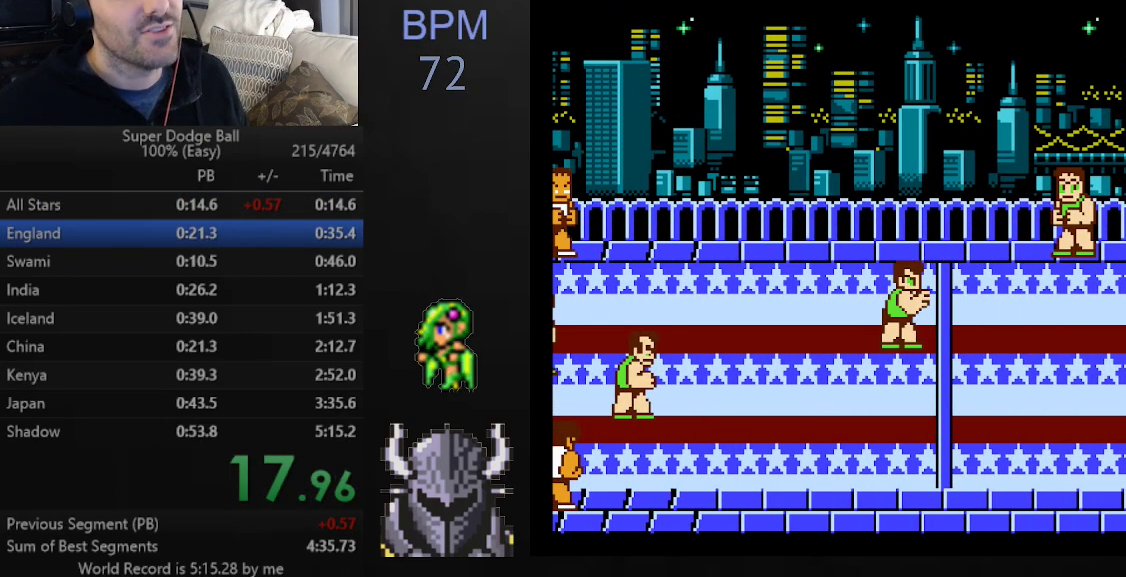
{"buttons": ["B"], "events": [[67, "B", "down"], [150, "B", "up"], [200, "B", "down"], [300, "B", "up"], [367, "B", "down"], [450, "B", "up"], [500, "B", "down"]]}
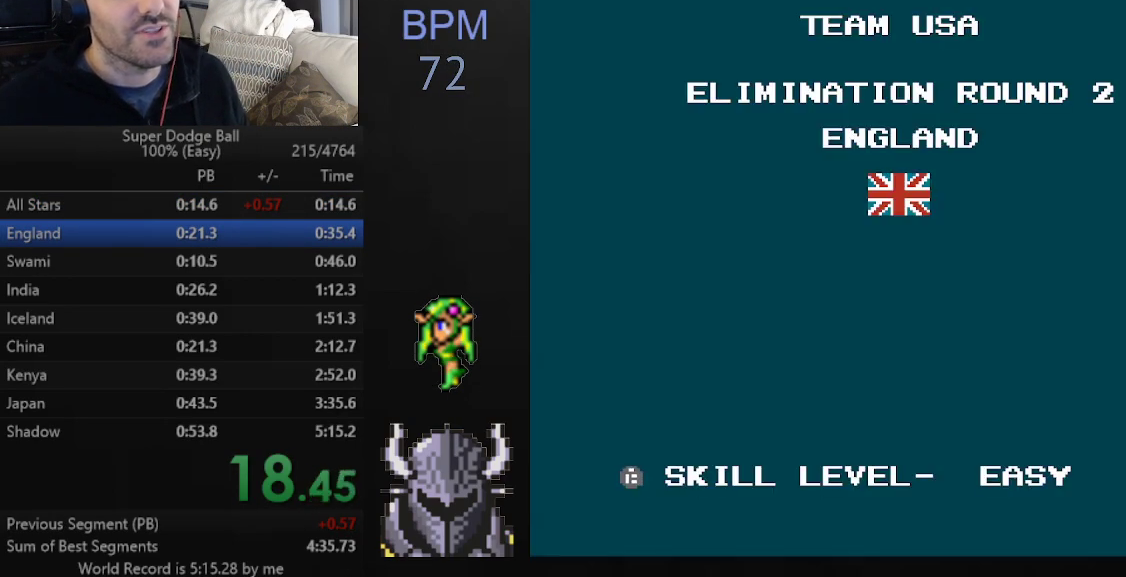
{"buttons": [], "events": [[100, "B", "up"], [150, "B", "down"], [233, "B", "up"], [283, "B", "down"], [367, "B", "up"], [433, "B", "down"], [500, "B", "up"]]}
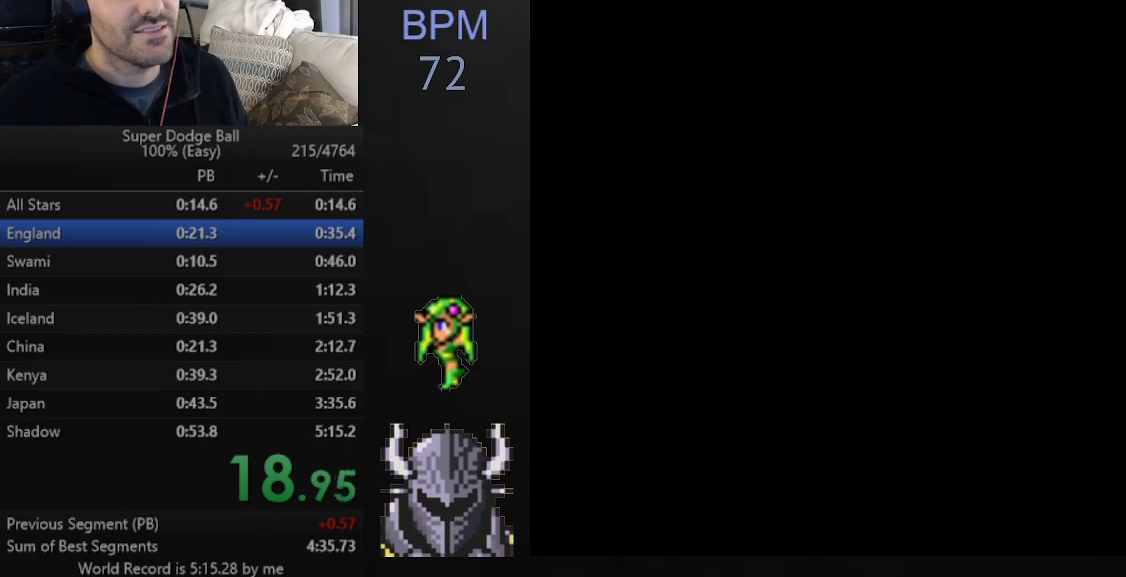
{"buttons": [], "events": [[83, "B", "down"], [150, "B", "up"], [200, "B", "down"], [300, "B", "up"]]}
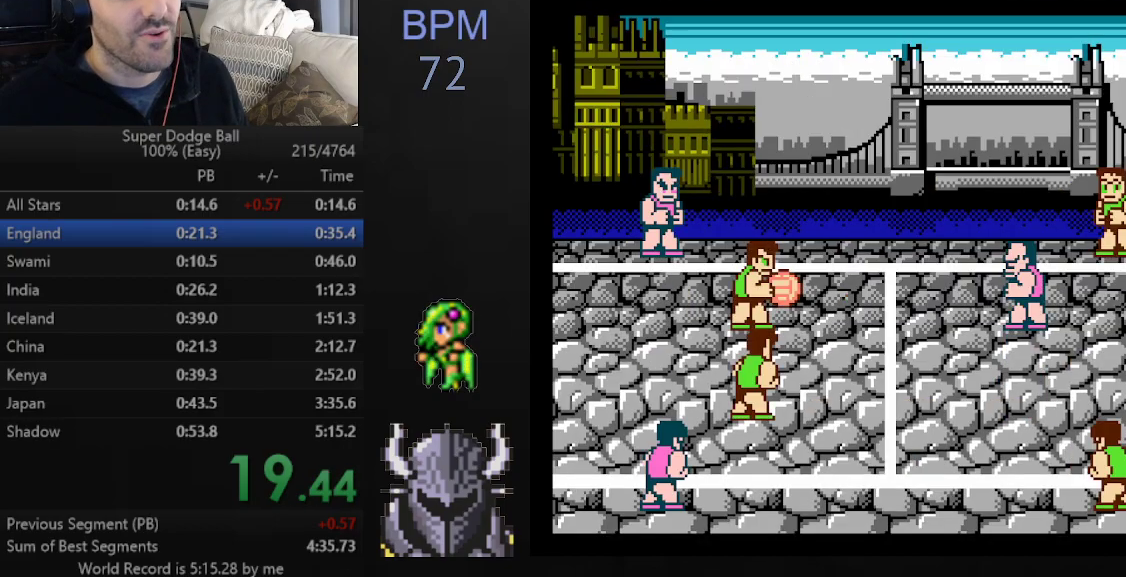
{"buttons": ["DPAD_DOWN", "DPAD_LEFT"], "events": [[167, "DPAD_LEFT", "down"], [283, "DPAD_DOWN", "down"]]}
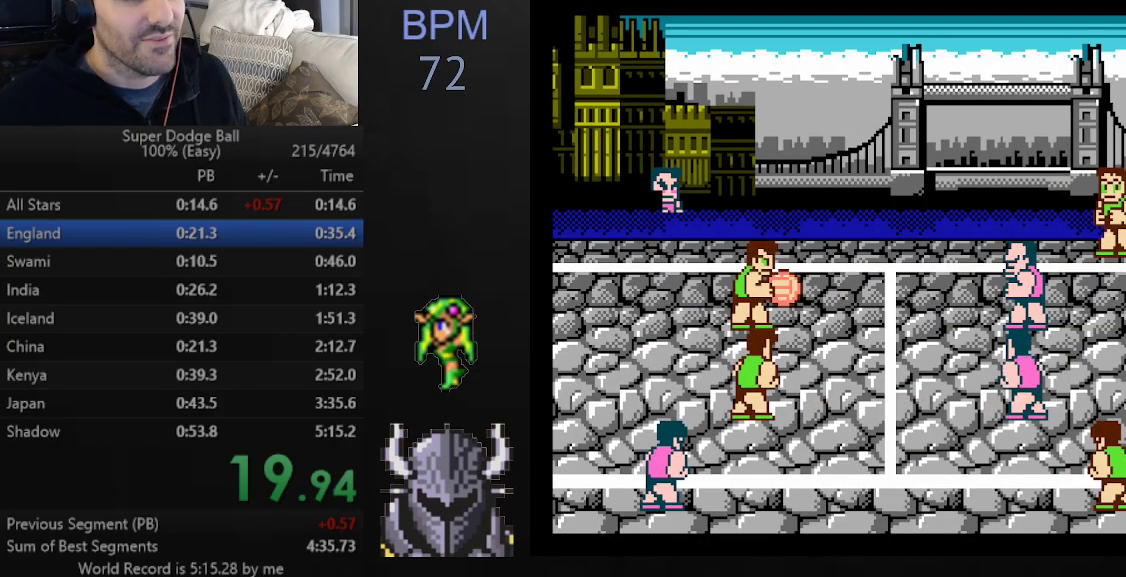
{"buttons": ["DPAD_DOWN", "DPAD_LEFT"], "events": []}
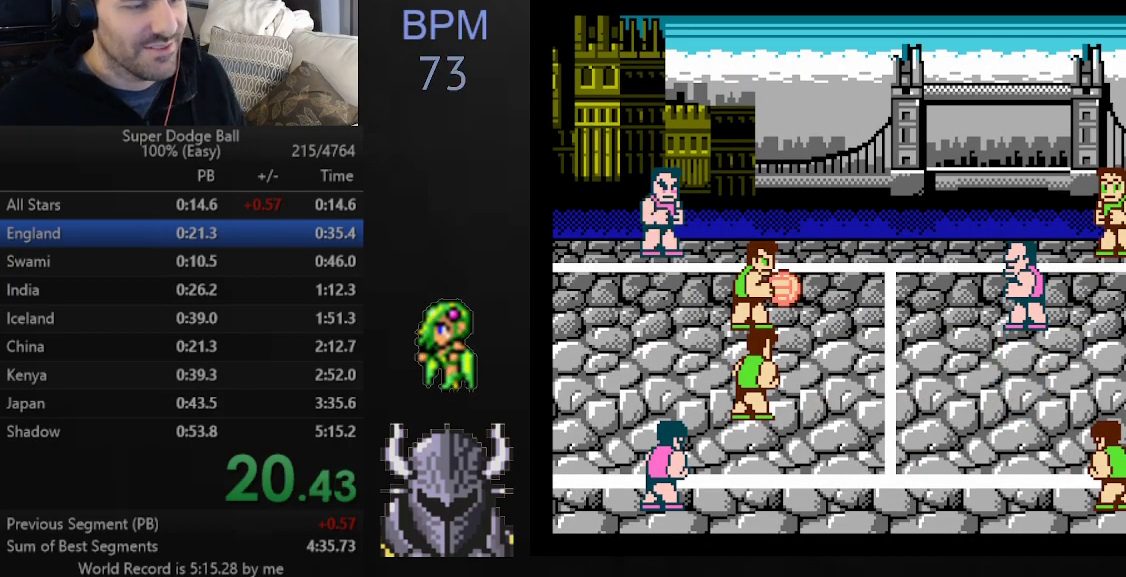
{"buttons": ["DPAD_DOWN", "DPAD_LEFT"], "events": []}
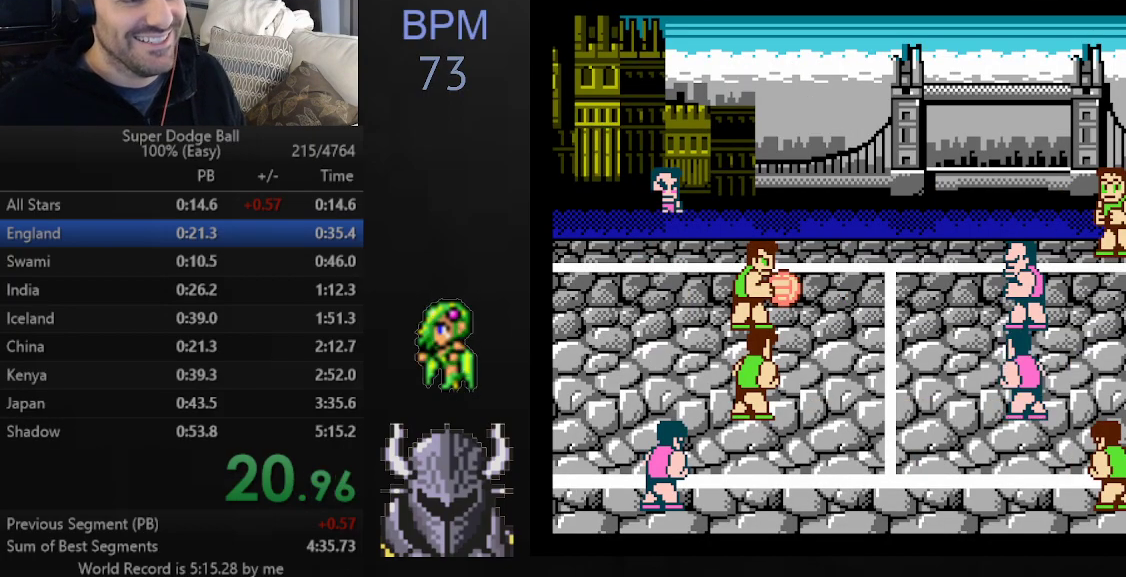
{"buttons": ["DPAD_DOWN", "DPAD_LEFT"], "events": []}
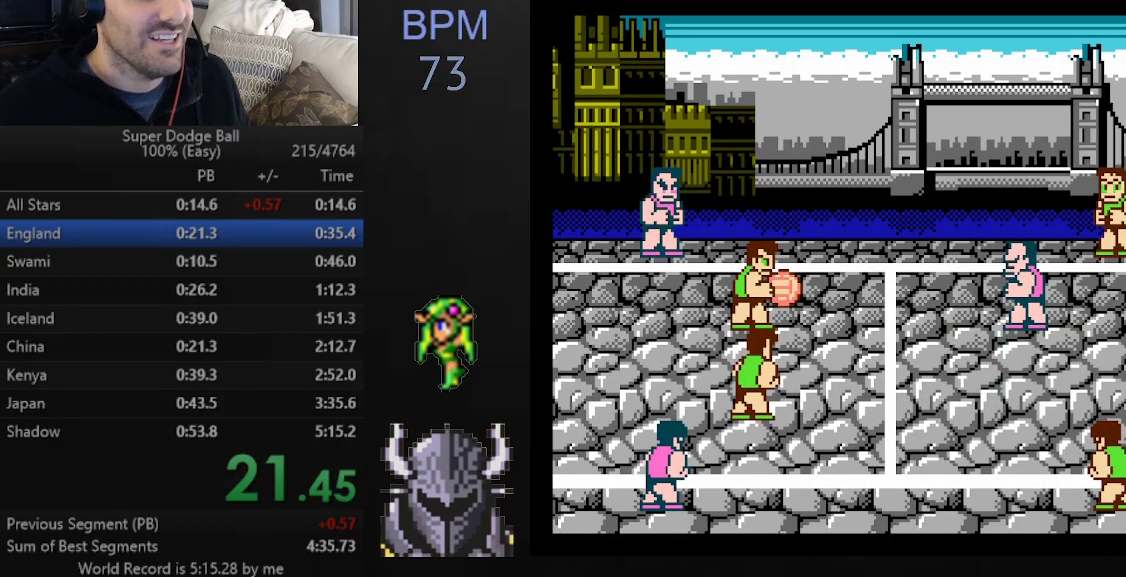
{"buttons": ["DPAD_DOWN", "DPAD_LEFT"], "events": []}
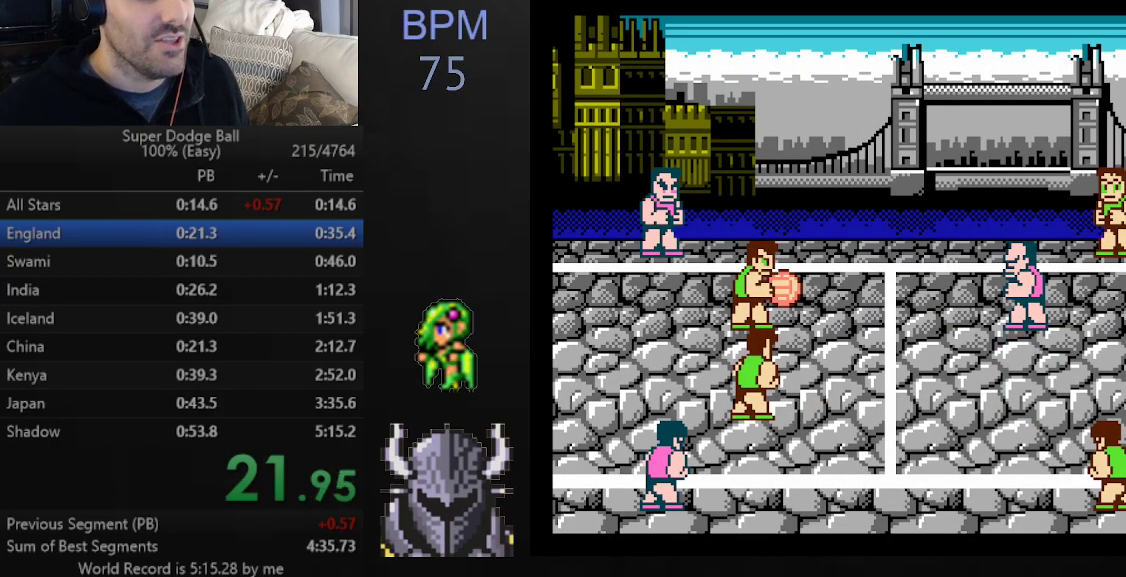
{"buttons": ["DPAD_RIGHT"], "events": [[383, "DPAD_LEFT", "up"], [383, "DPAD_RIGHT", "down"], [400, "DPAD_DOWN", "up"], [433, "DPAD_RIGHT", "up"], [500, "DPAD_RIGHT", "down"]]}
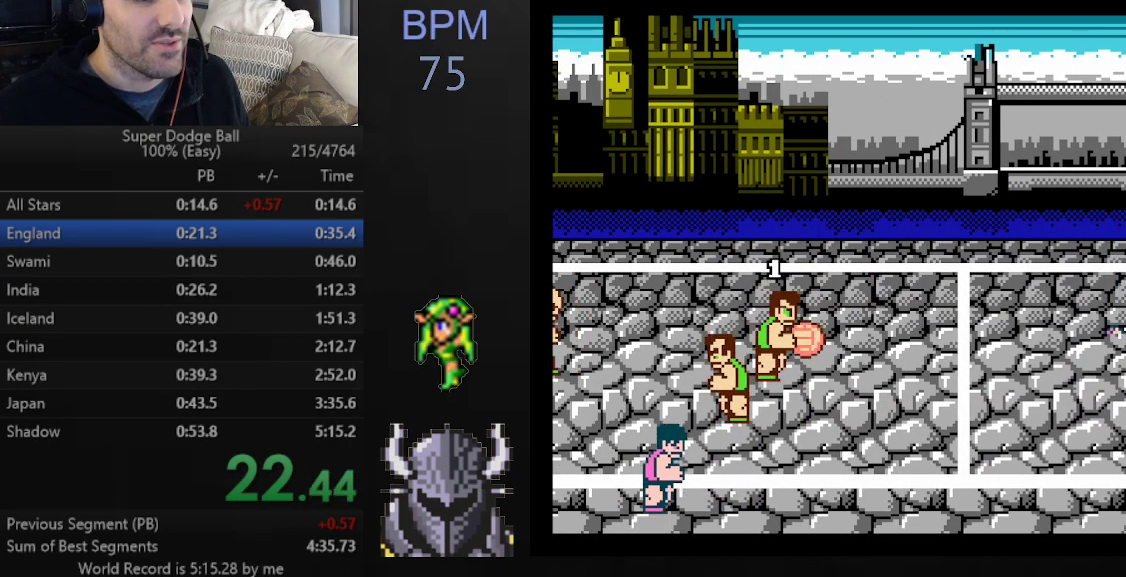
{"buttons": ["DPAD_UP"], "events": [[17, "DPAD_UP", "down"], [50, "DPAD_RIGHT", "up"], [50, "DPAD_UP", "up"], [117, "DPAD_RIGHT", "down"], [133, "DPAD_UP", "down"], [167, "DPAD_UP", "up"], [200, "DPAD_RIGHT", "up"], [200, "DPAD_UP", "down"]]}
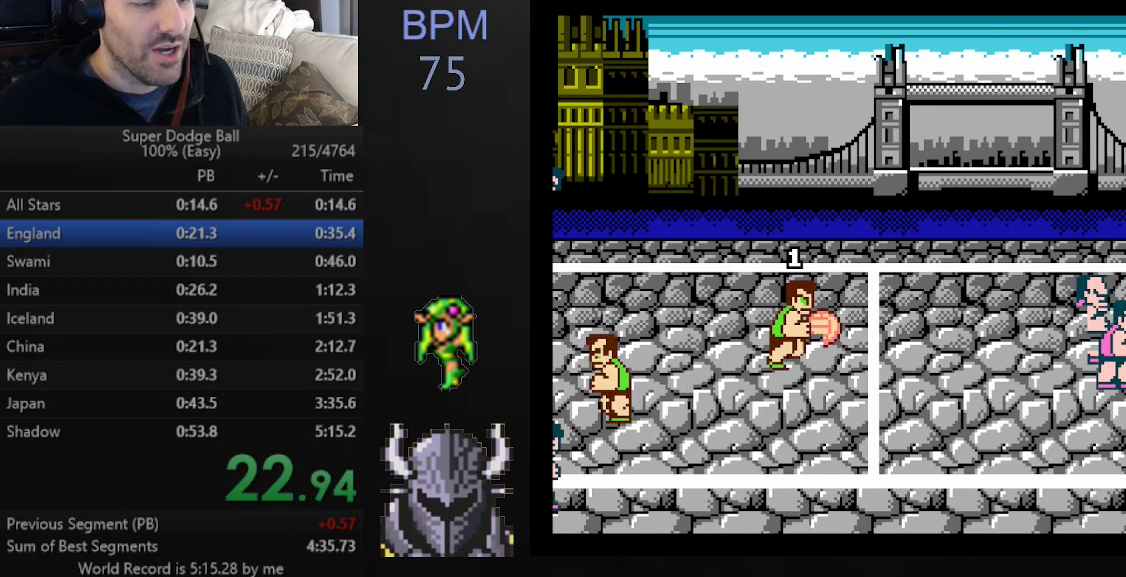
{"buttons": ["DPAD_DOWN"], "events": [[167, "A", "down"], [417, "DPAD_UP", "up"], [433, "A", "up"], [483, "DPAD_DOWN", "down"]]}
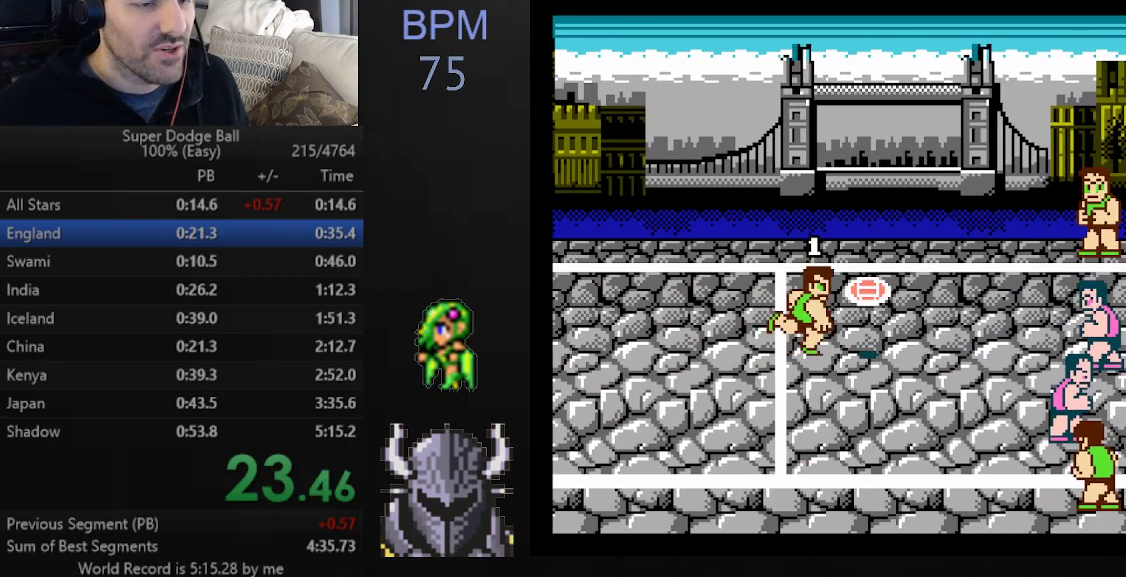
{"buttons": ["B", "DPAD_UP"], "events": [[33, "DPAD_RIGHT", "down"], [383, "DPAD_DOWN", "up"], [417, "B", "down"], [417, "DPAD_RIGHT", "up"], [417, "DPAD_UP", "down"]]}
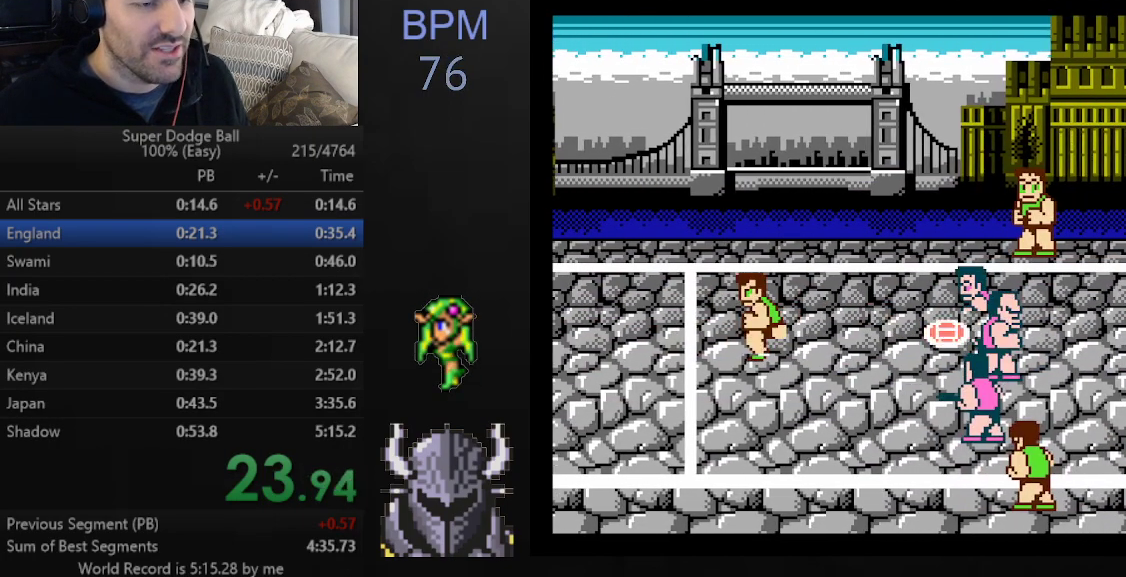
{"buttons": ["DPAD_UP"], "events": [[117, "B", "up"], [167, "B", "down"], [283, "B", "up"], [350, "B", "down"], [467, "B", "up"]]}
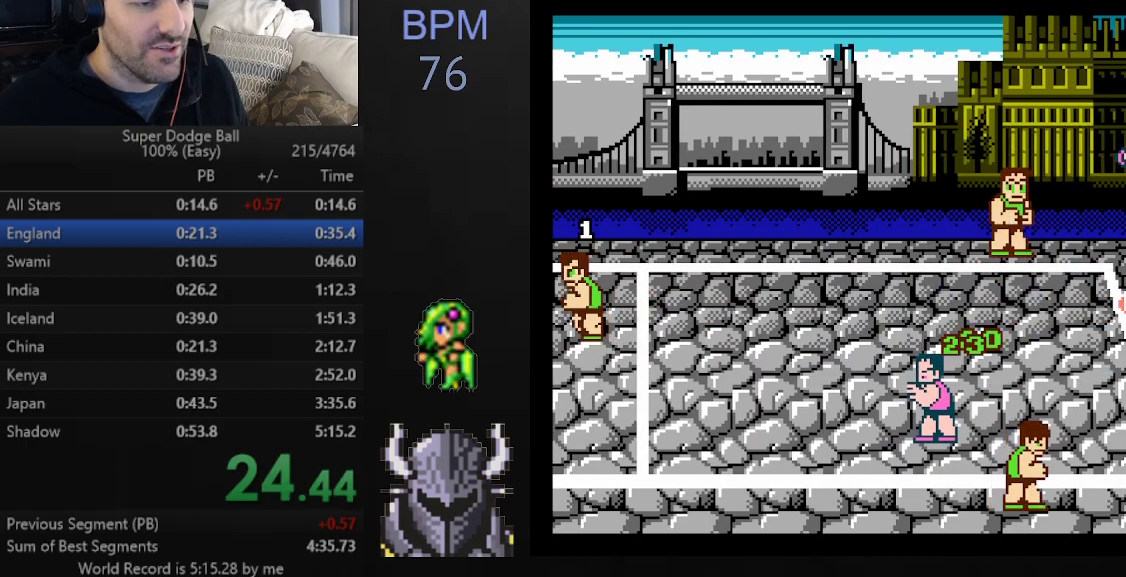
{"buttons": ["B"], "events": [[17, "B", "down"], [17, "DPAD_UP", "up"], [100, "B", "up"], [167, "B", "down"], [250, "B", "up"], [300, "B", "down"], [383, "B", "up"], [450, "B", "down"]]}
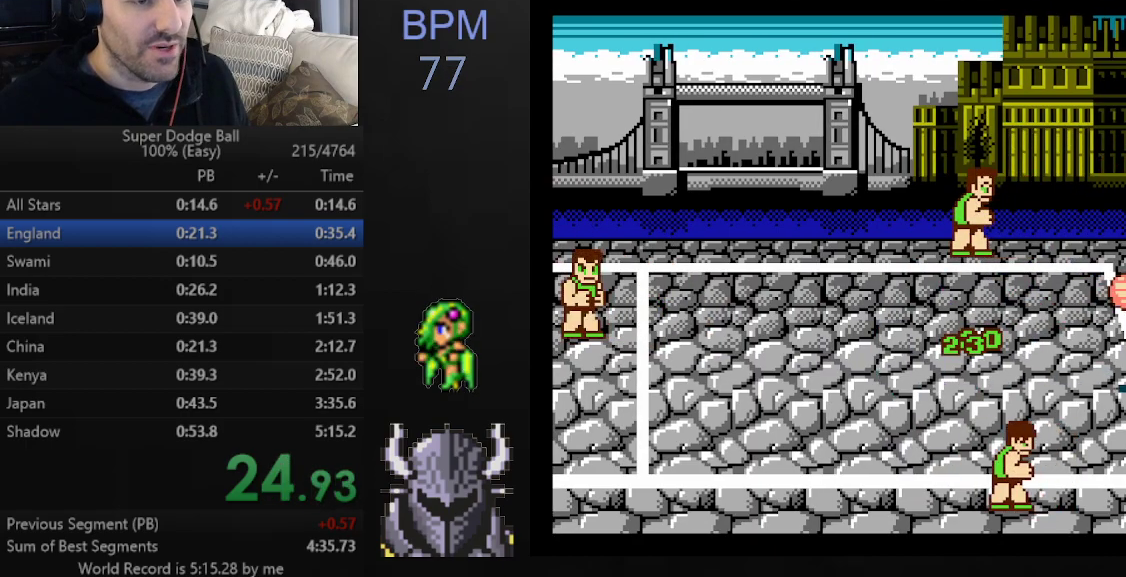
{"buttons": [], "events": [[17, "B", "up"], [67, "B", "down"], [167, "B", "up"], [333, "DPAD_LEFT", "down"], [417, "DPAD_LEFT", "up"]]}
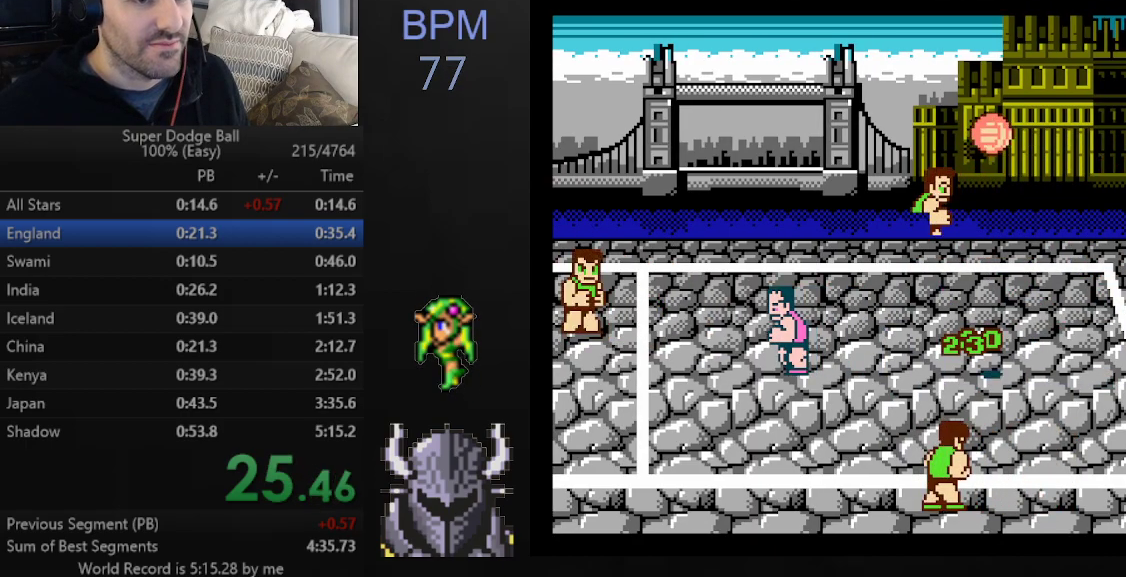
{"buttons": ["DPAD_LEFT"], "events": [[17, "DPAD_LEFT", "down"], [100, "DPAD_LEFT", "up"], [167, "DPAD_LEFT", "down"], [250, "DPAD_LEFT", "up"], [333, "DPAD_LEFT", "down"], [417, "DPAD_LEFT", "up"], [483, "DPAD_LEFT", "down"]]}
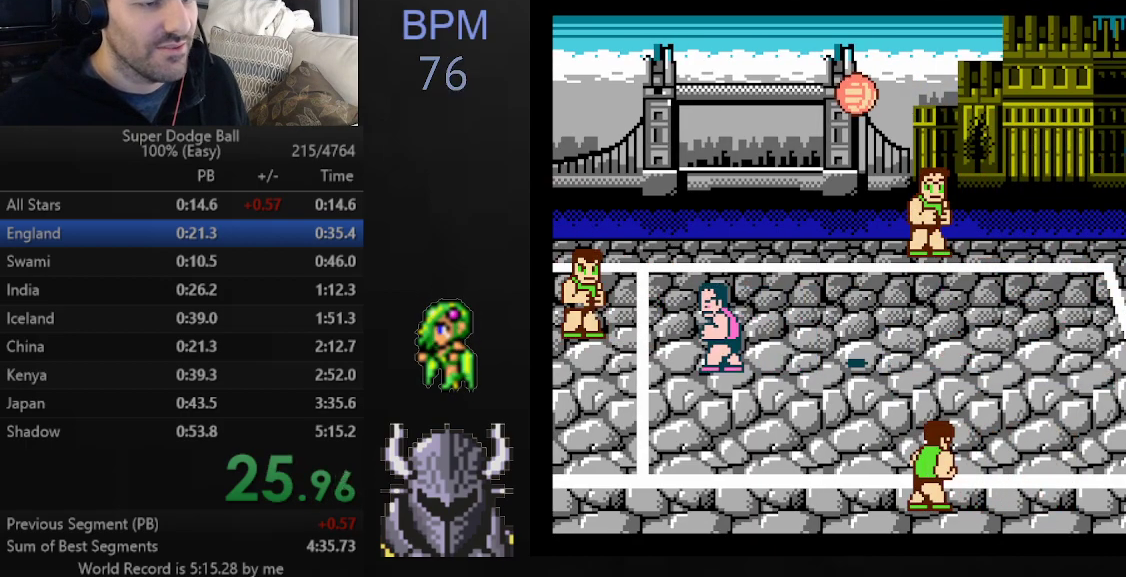
{"buttons": ["DPAD_LEFT"], "events": [[67, "DPAD_LEFT", "up"], [133, "DPAD_LEFT", "down"], [233, "DPAD_LEFT", "up"], [283, "DPAD_LEFT", "down"], [400, "DPAD_LEFT", "up"], [433, "DPAD_LEFT", "down"]]}
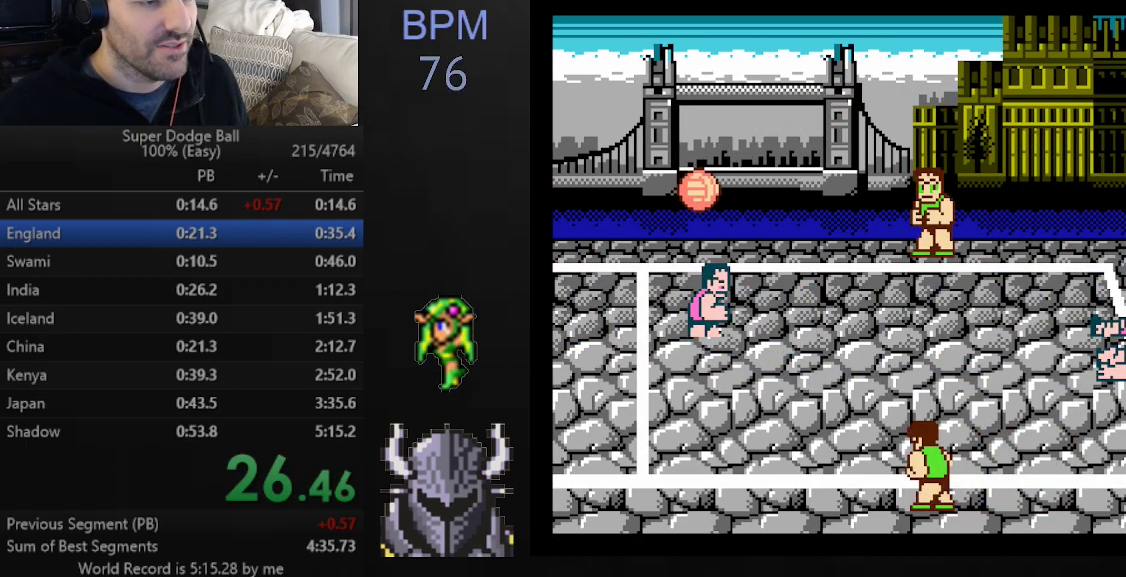
{"buttons": ["DPAD_LEFT"], "events": [[17, "DPAD_LEFT", "up"], [100, "DPAD_LEFT", "down"], [133, "DPAD_LEFT", "up"], [250, "DPAD_LEFT", "down"], [317, "DPAD_LEFT", "up"], [367, "DPAD_LEFT", "down"], [433, "DPAD_LEFT", "up"], [500, "DPAD_LEFT", "down"]]}